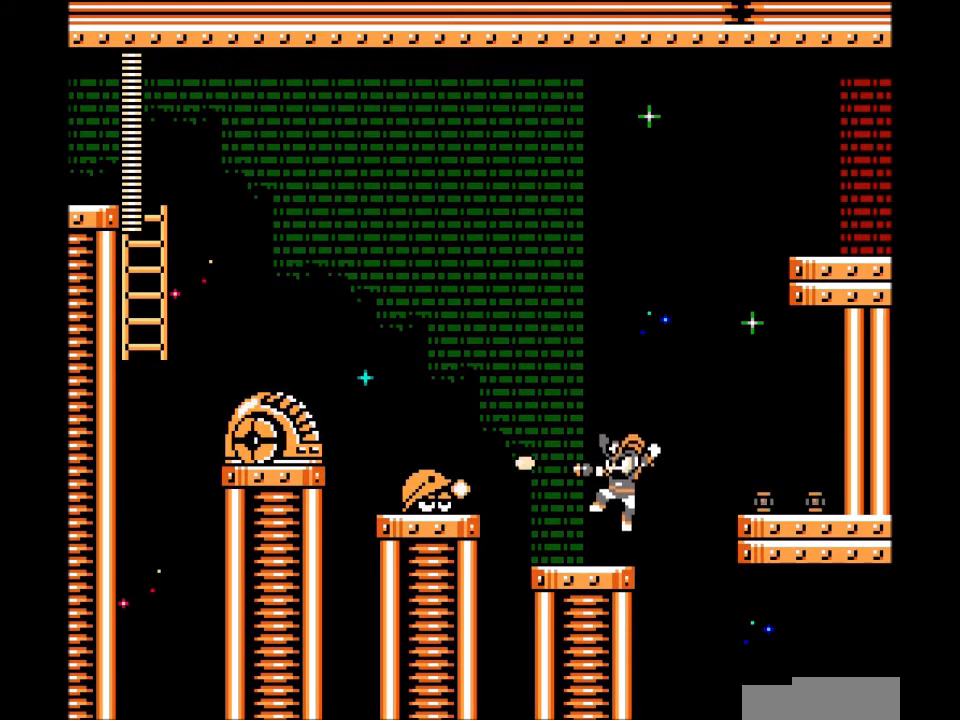
Gameplay with a controller; each line is a JSON object with the inputs held at the frame after it. "events" lists button and stick changes between this image and that frame as [ms after this image, input, new state], when the widget could be followed in between. Not read: A DPAD_UP L3 R3.
{"buttons": ["B"], "events": [[267, "B", "down"]]}
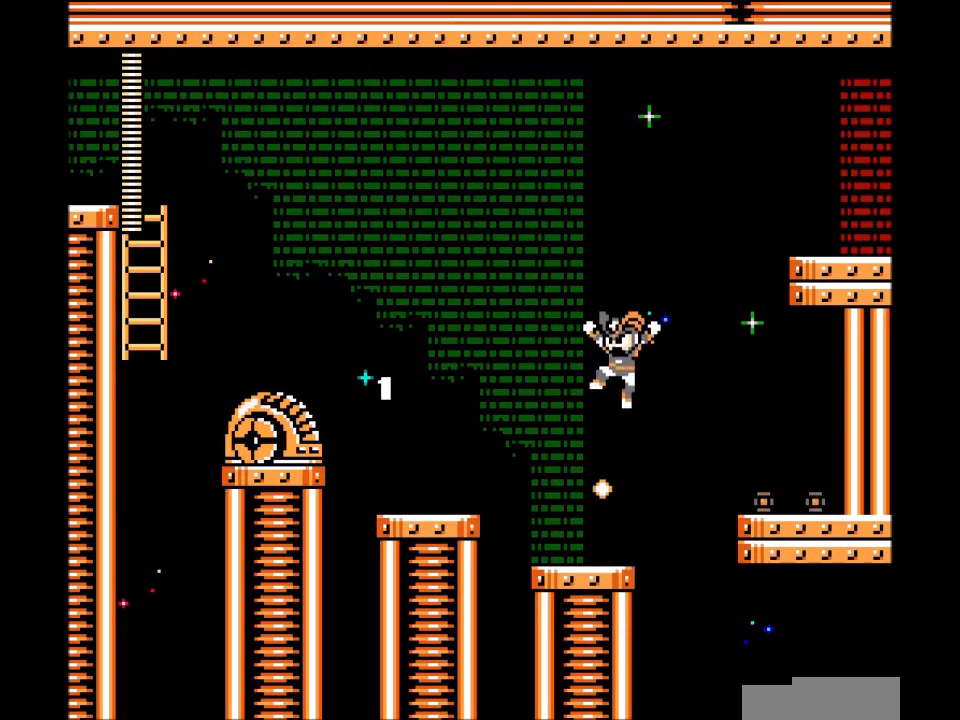
{"buttons": [], "events": [[167, "B", "up"]]}
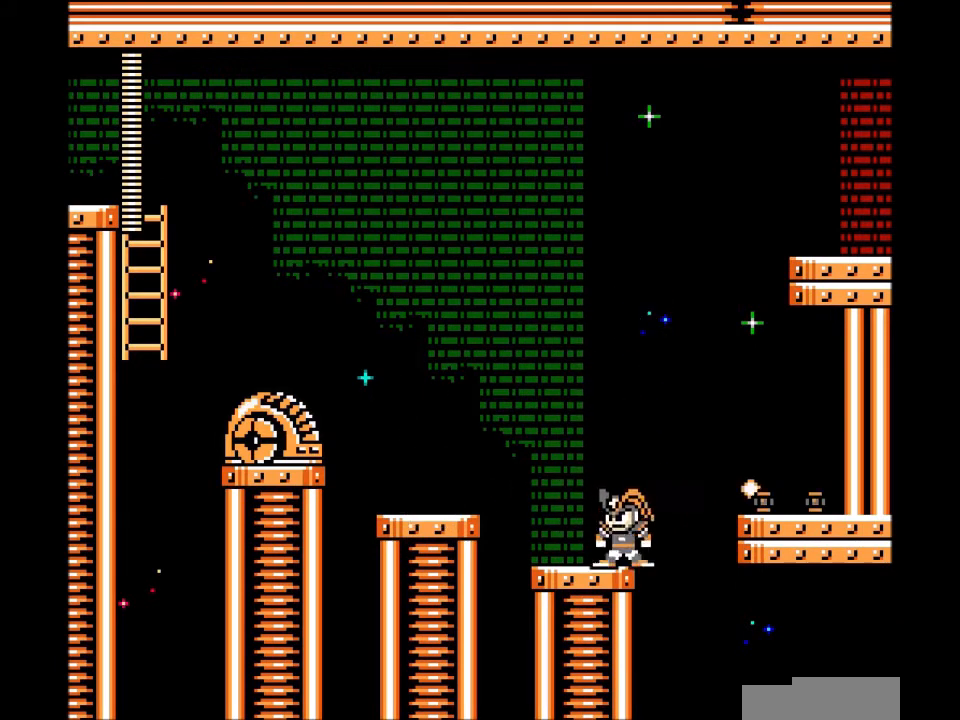
{"buttons": ["DPAD_LEFT"]}
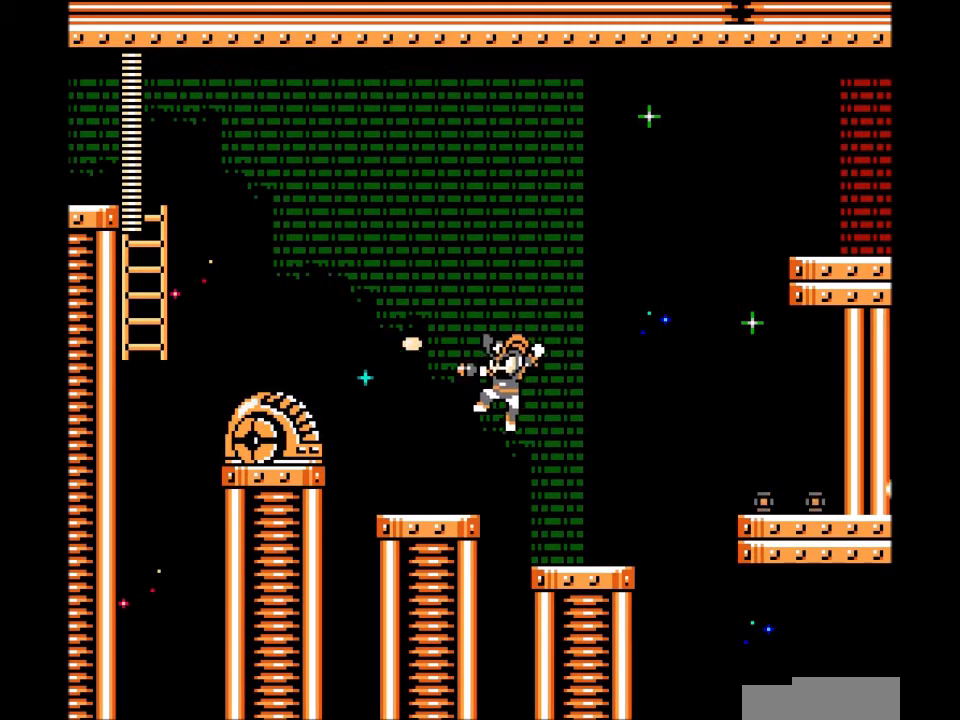
{"buttons": [], "events": [[267, "DPAD_LEFT", "up"]]}
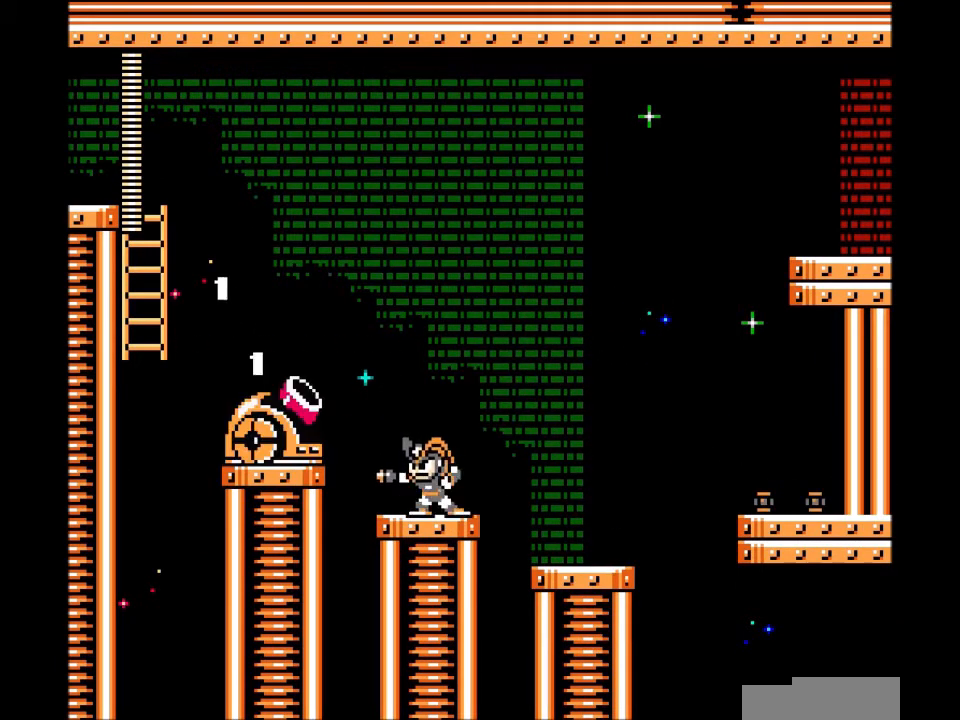
{"buttons": [], "events": []}
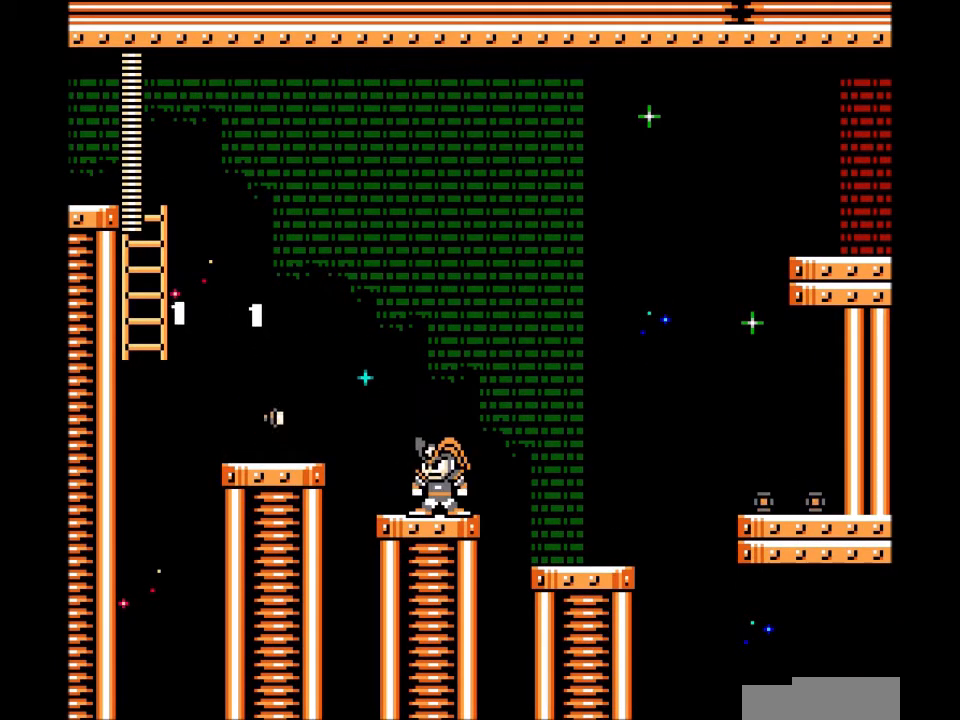
{"buttons": ["DPAD_LEFT"], "events": [[100, "DPAD_LEFT", "down"], [333, "B", "down"], [500, "B", "up"]]}
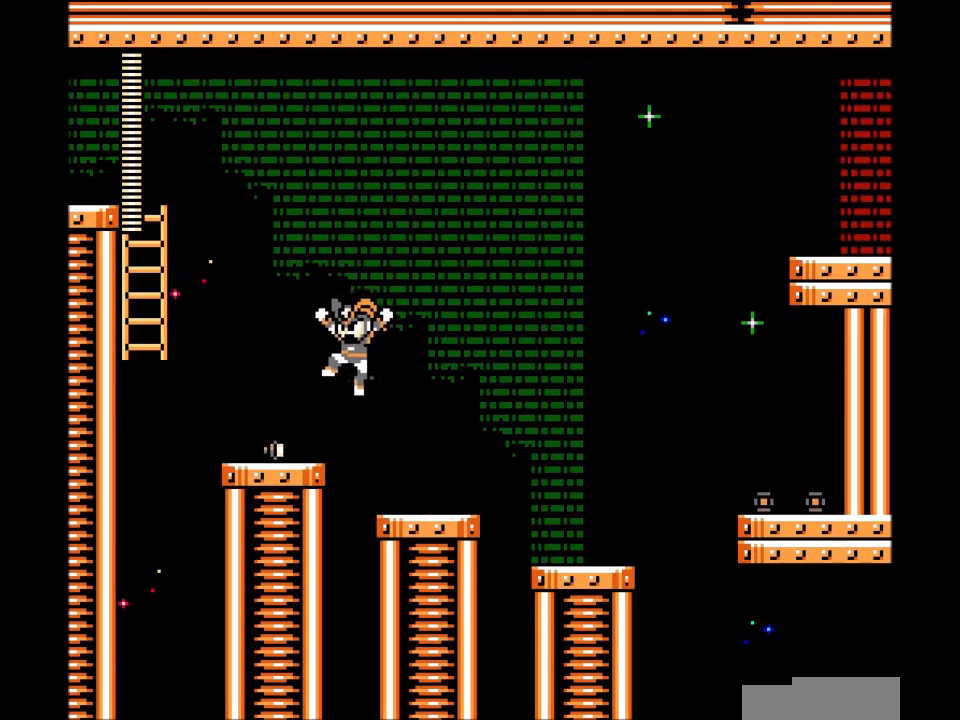
{"buttons": ["B", "DPAD_LEFT"], "events": [[434, "B", "down"]]}
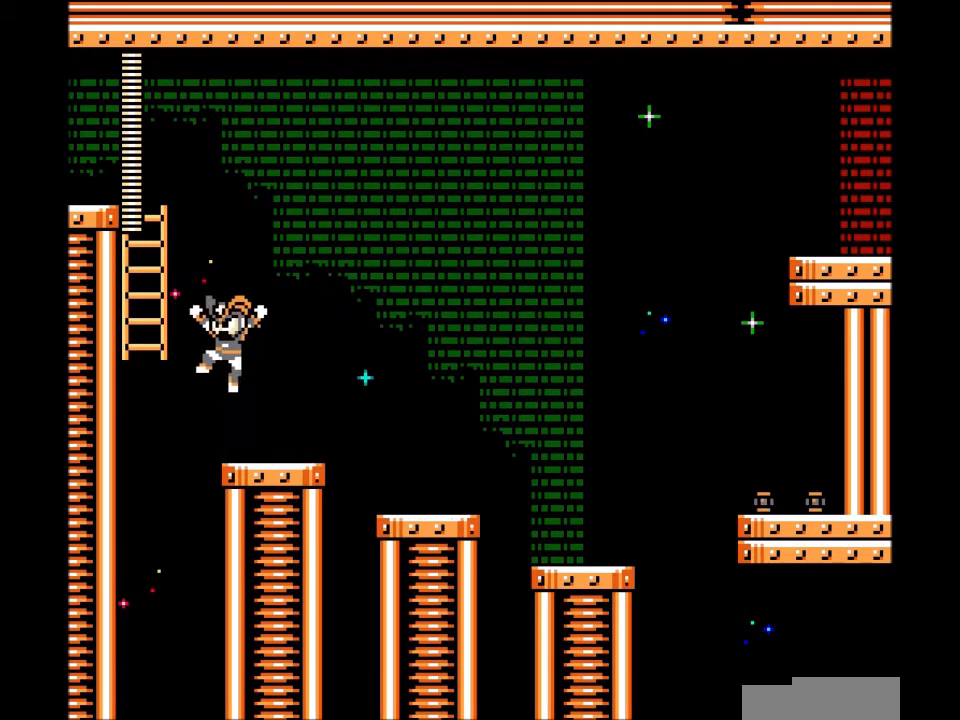
{"buttons": [], "events": [[367, "B", "up"], [367, "DPAD_LEFT", "up"]]}
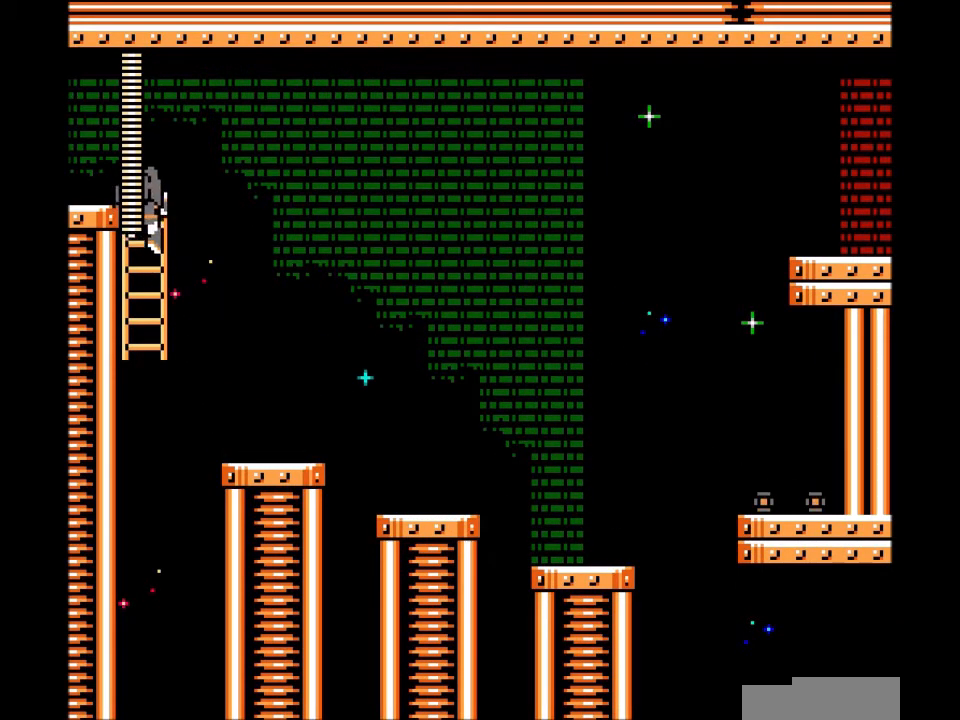
{"buttons": ["DPAD_LEFT"], "events": [[167, "DPAD_LEFT", "down"], [301, "C", "down"], [434, "C", "up"]]}
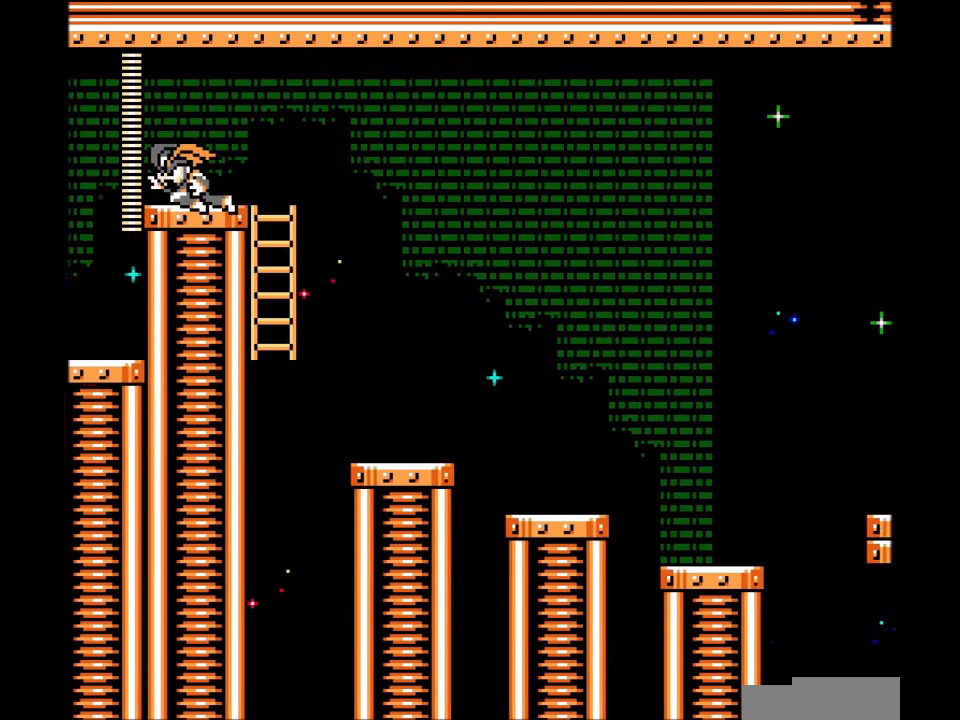
{"buttons": ["DPAD_LEFT"], "events": [[200, "START", "down"], [267, "START", "up"], [400, "START", "down"], [467, "START", "up"]]}
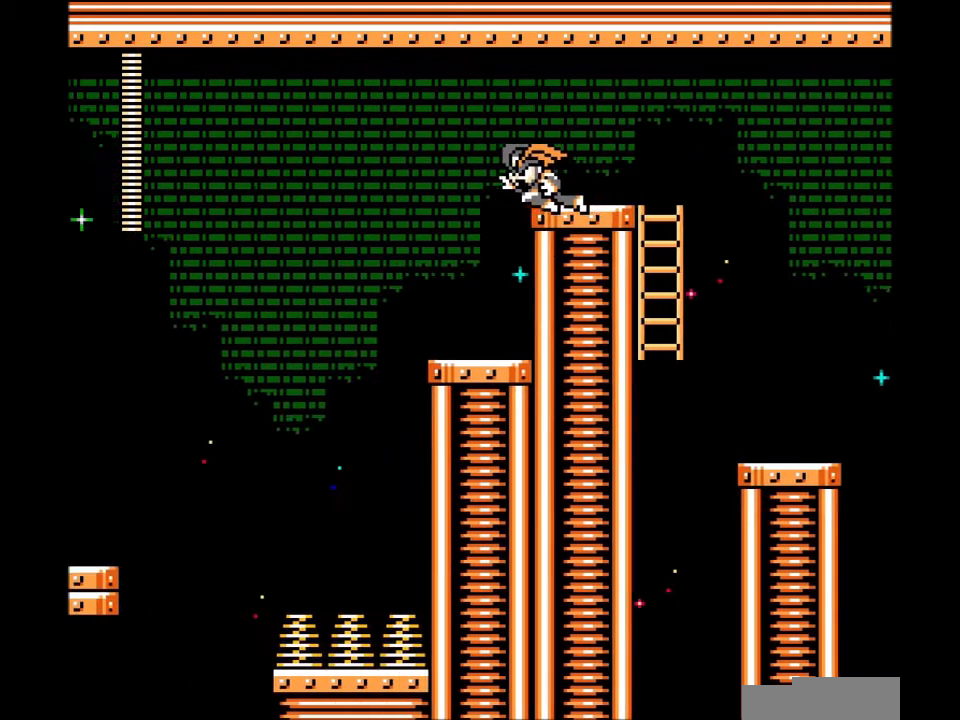
{"buttons": []}
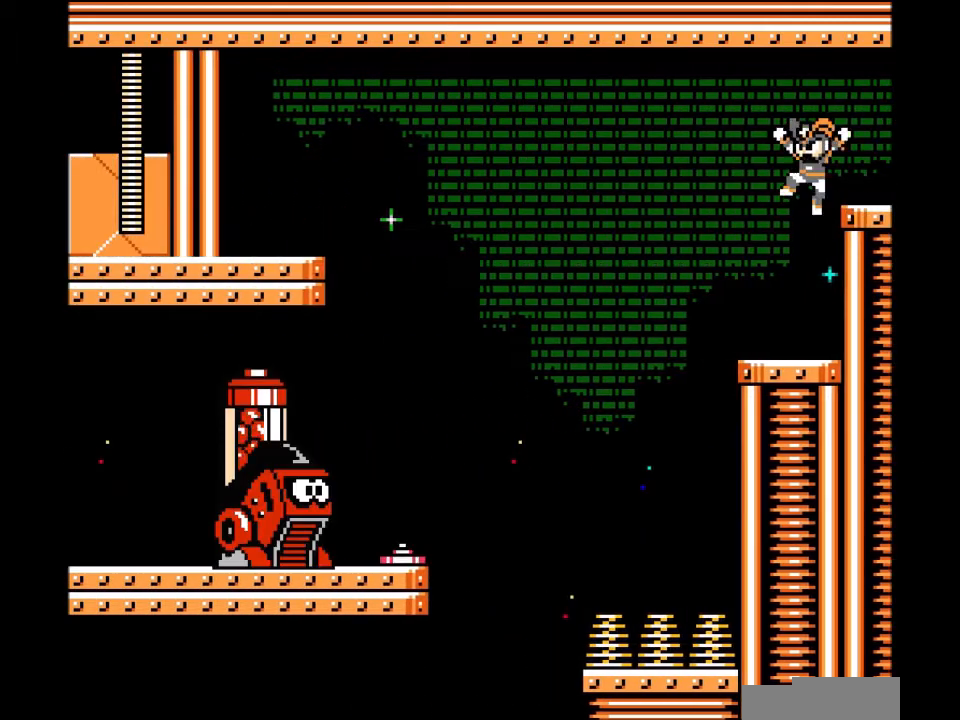
{"buttons": [], "events": [[267, "DPAD_LEFT", "down"], [400, "DPAD_LEFT", "up"]]}
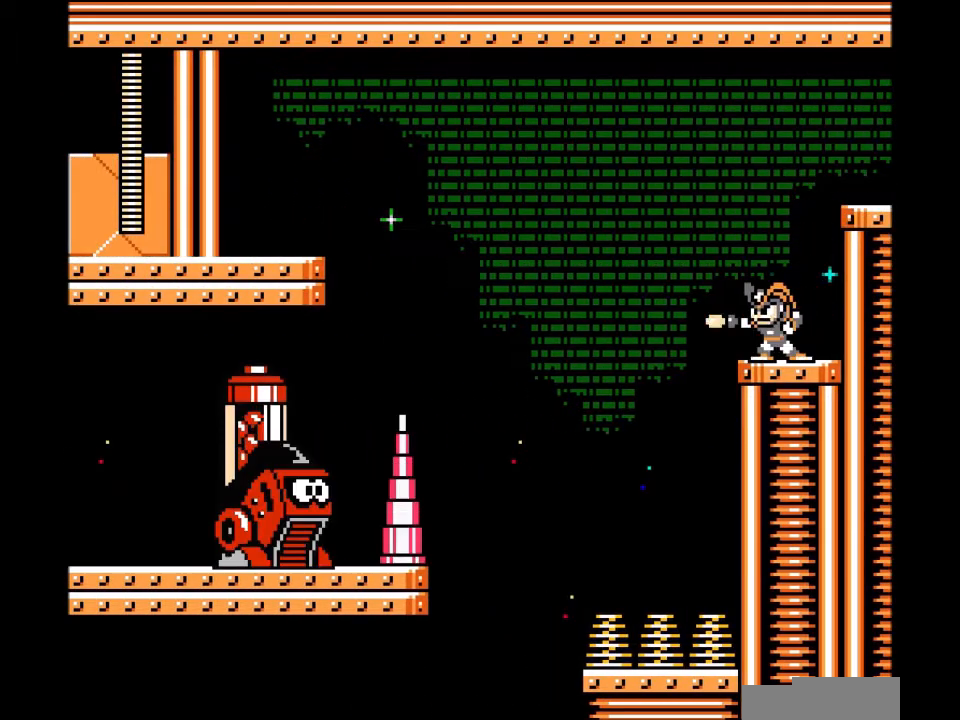
{"buttons": [], "events": []}
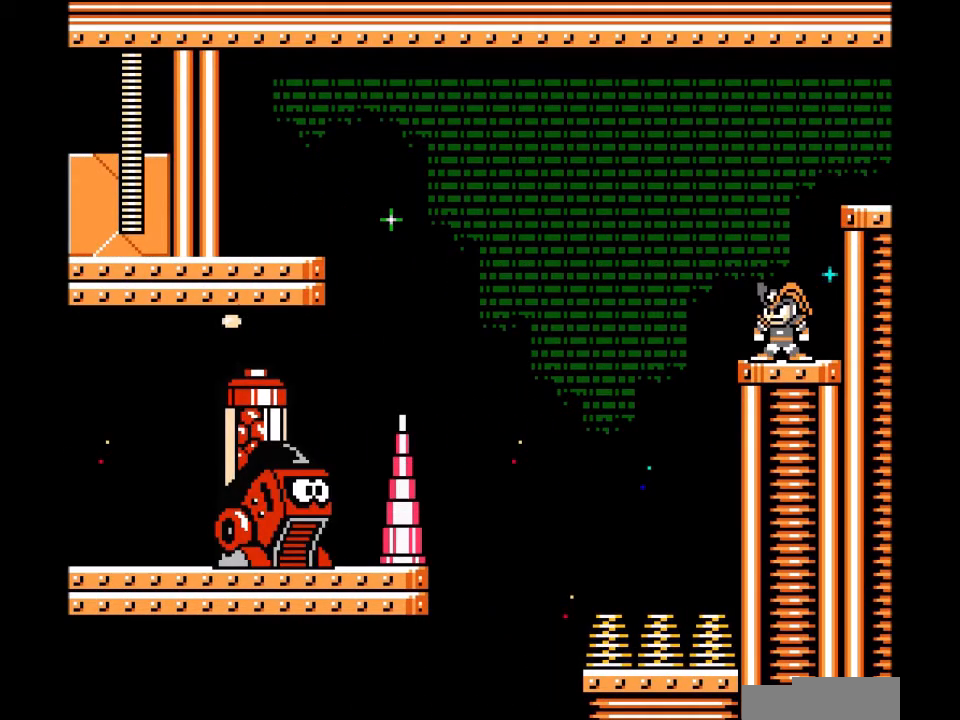
{"buttons": [], "events": []}
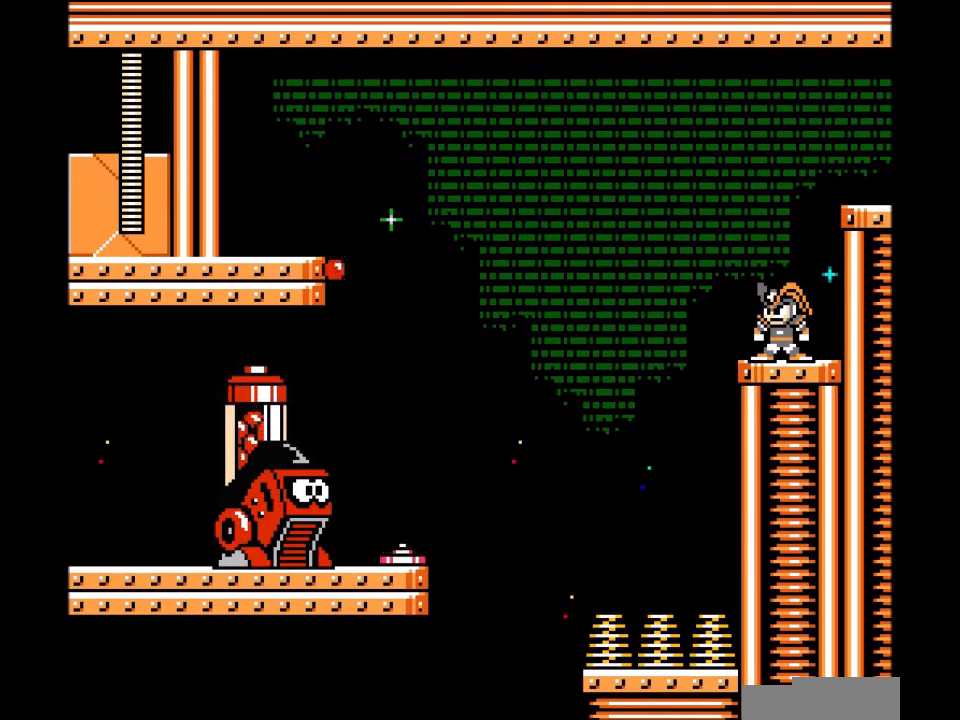
{"buttons": ["B", "DPAD_LEFT"], "events": [[201, "B", "down"], [234, "DPAD_LEFT", "down"]]}
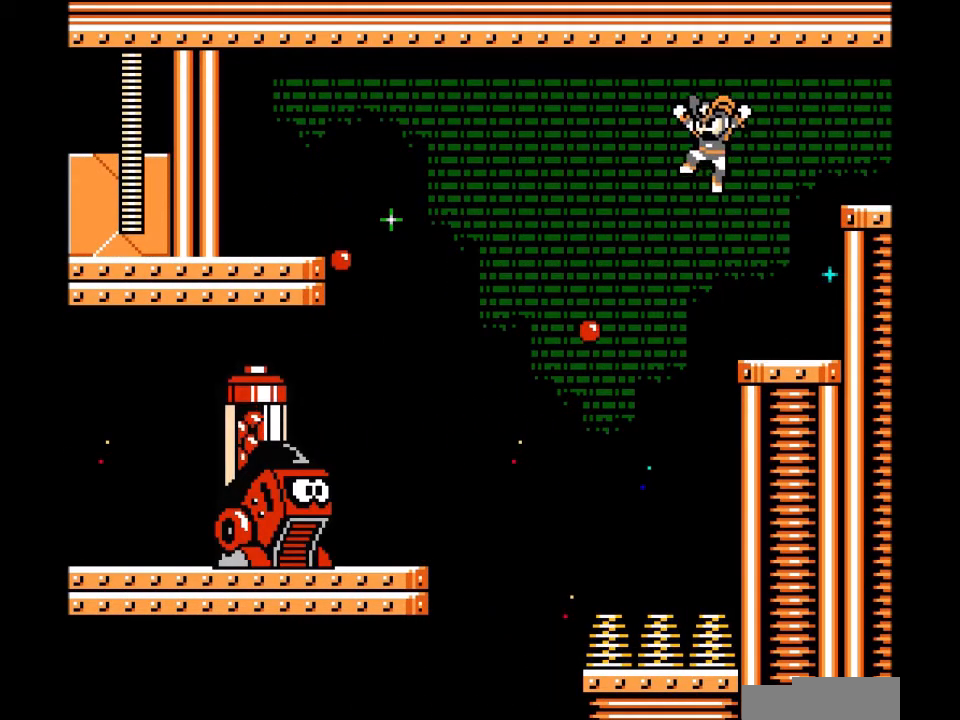
{"buttons": ["DPAD_RIGHT"], "events": [[100, "DPAD_LEFT", "up"], [233, "DPAD_RIGHT", "down"], [467, "B", "up"]]}
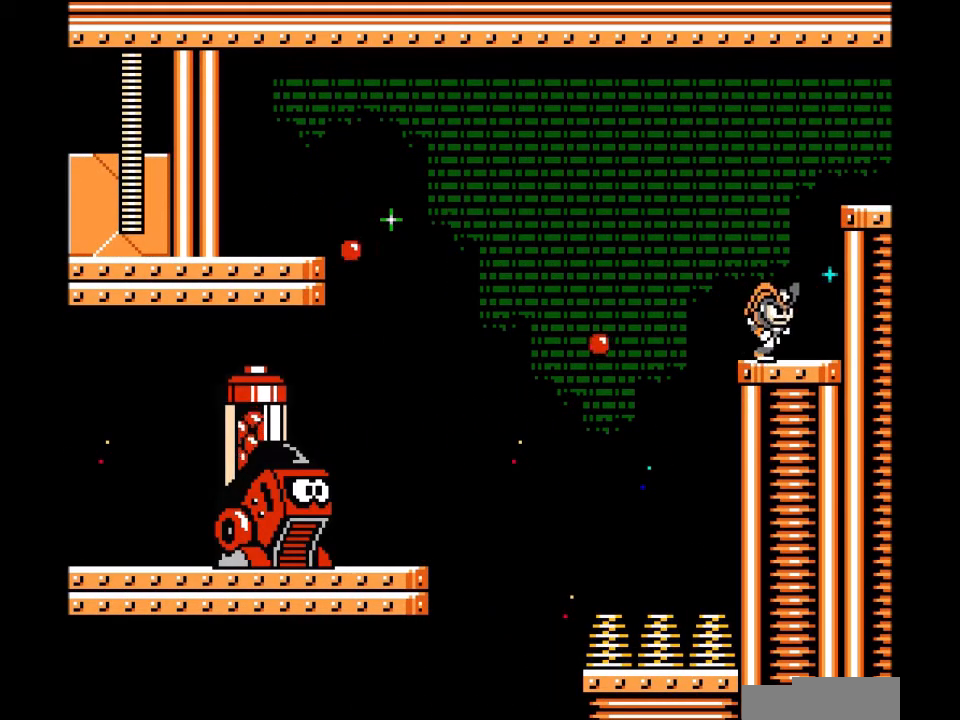
{"buttons": ["DPAD_LEFT"], "events": [[67, "B", "down"], [200, "DPAD_RIGHT", "up"], [234, "B", "up"], [467, "DPAD_LEFT", "down"]]}
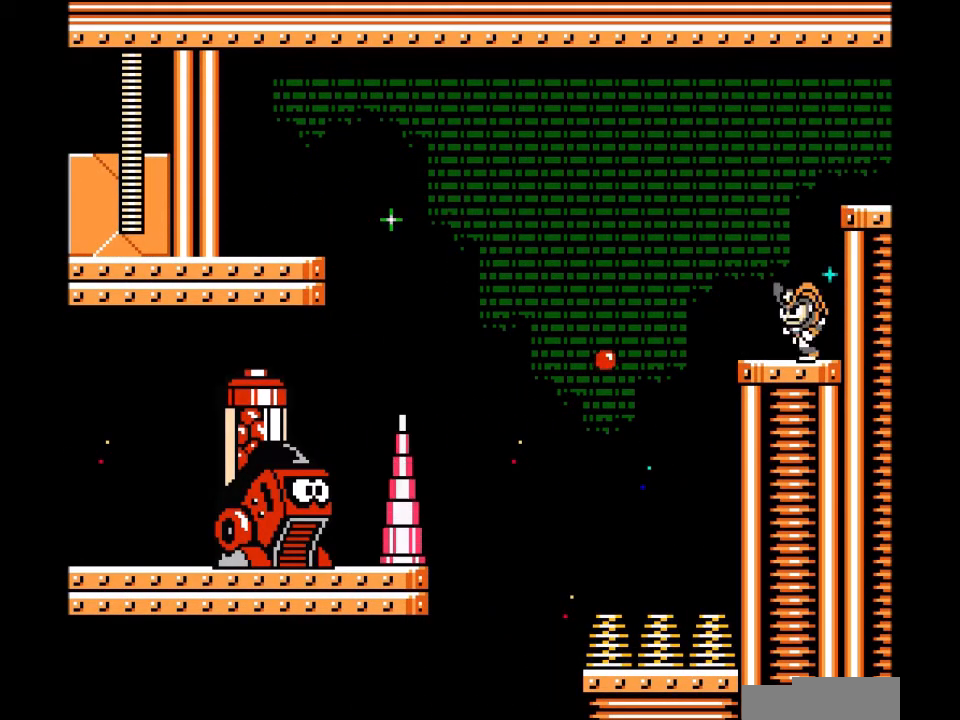
{"buttons": [], "events": [[67, "B", "down"], [167, "B", "up"], [400, "DPAD_LEFT", "up"]]}
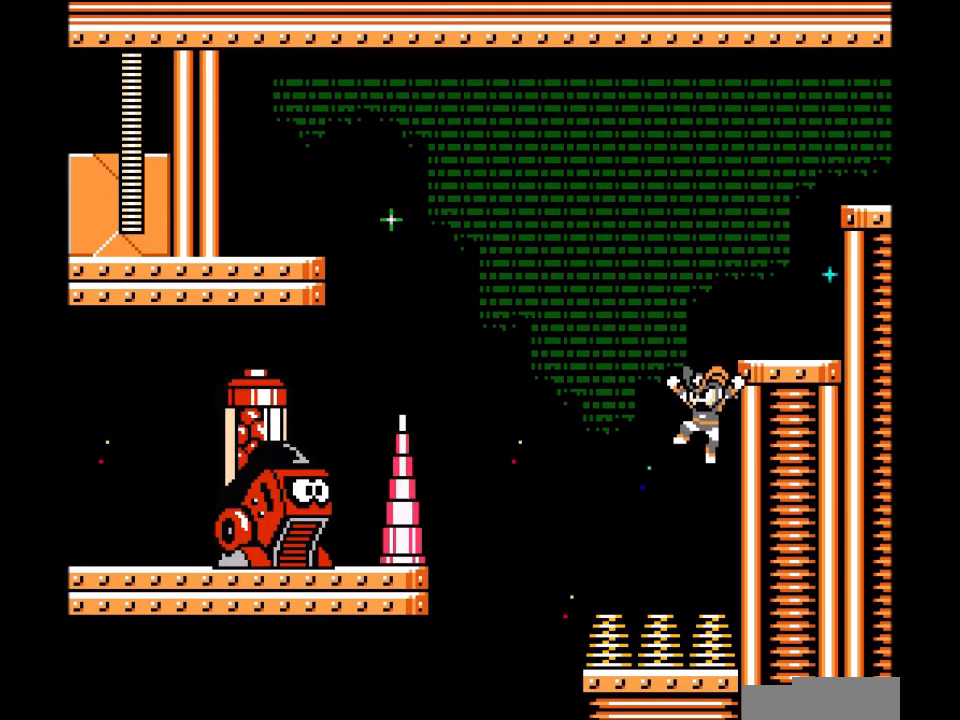
{"buttons": [], "events": []}
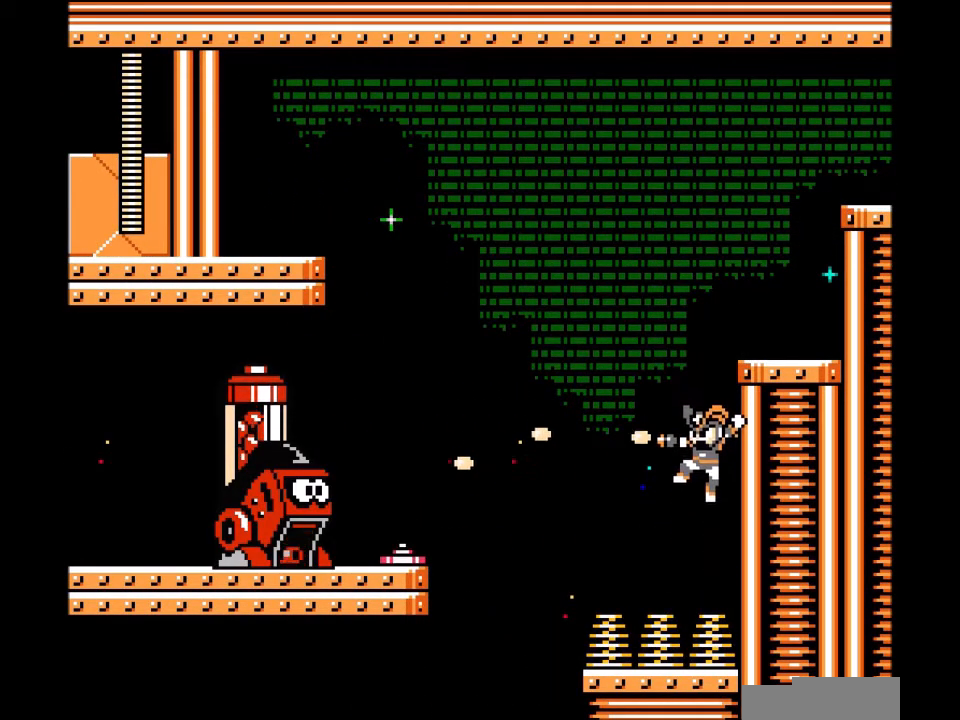
{"buttons": ["DPAD_LEFT"], "events": [[500, "DPAD_LEFT", "down"]]}
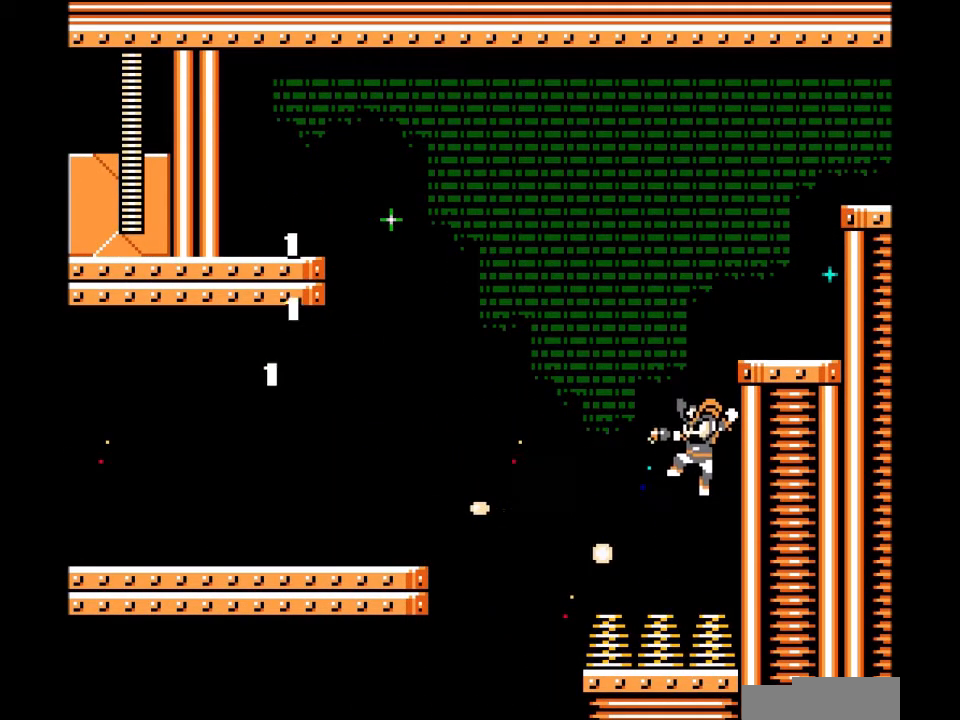
{"buttons": ["DPAD_RIGHT"], "events": [[200, "DPAD_LEFT", "up"], [401, "DPAD_RIGHT", "down"]]}
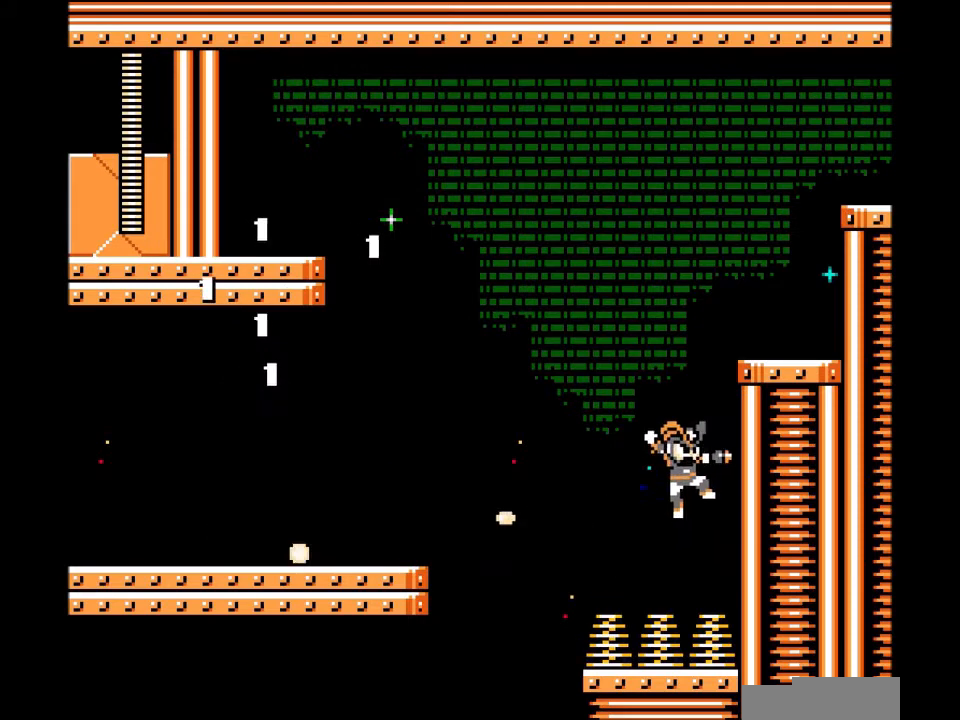
{"buttons": ["B", "DPAD_RIGHT"], "events": [[500, "B", "down"]]}
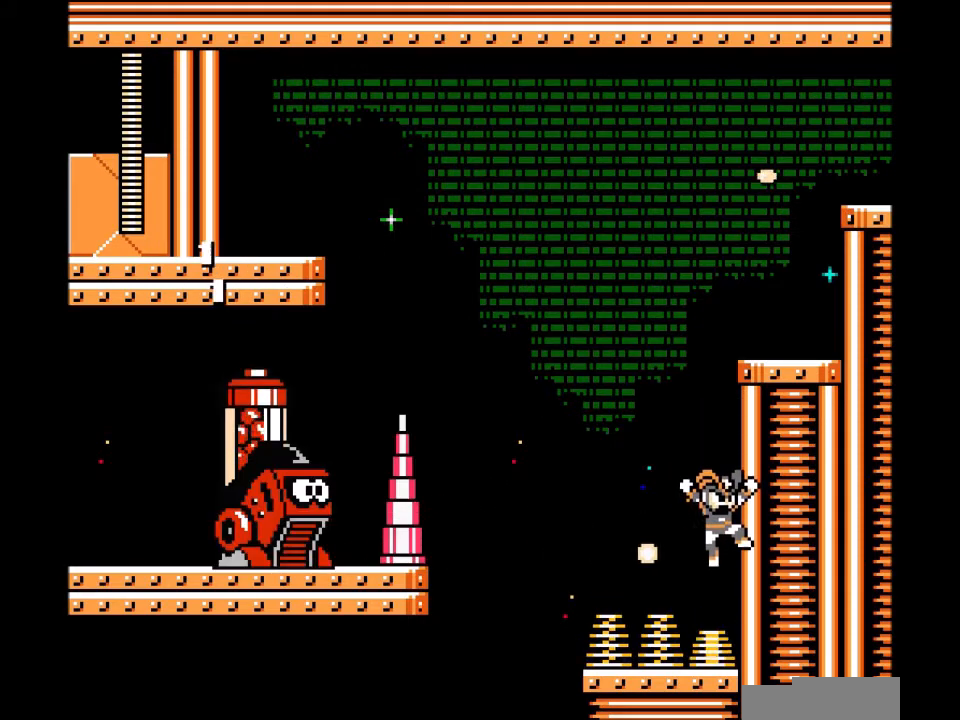
{"buttons": [], "events": [[34, "DPAD_RIGHT", "up"], [267, "B", "up"], [367, "DPAD_LEFT", "down"], [467, "DPAD_LEFT", "up"]]}
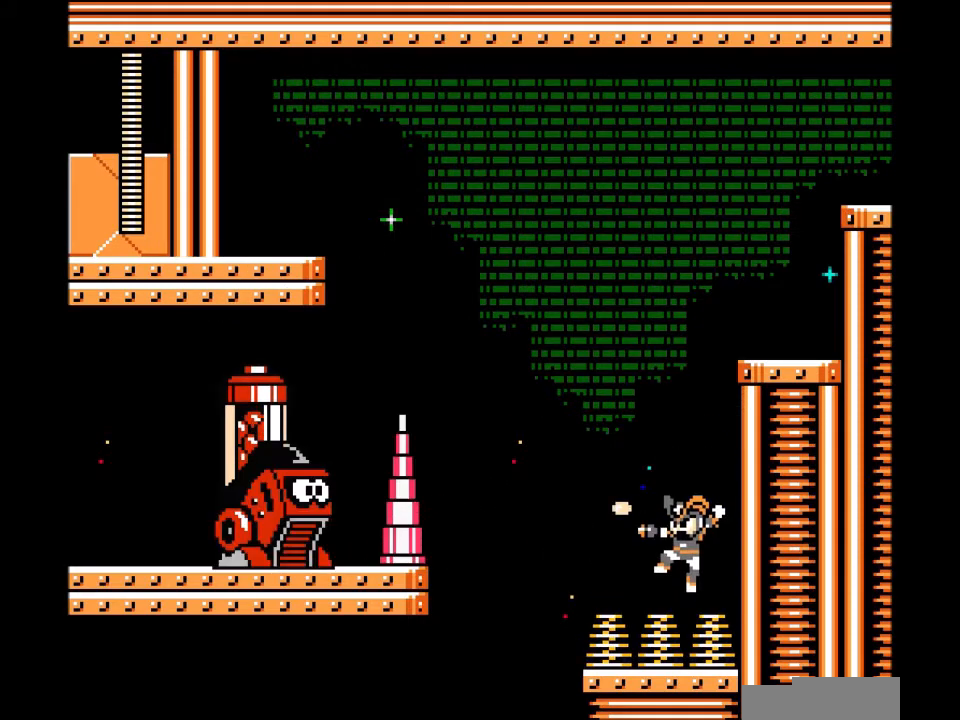
{"buttons": [], "events": []}
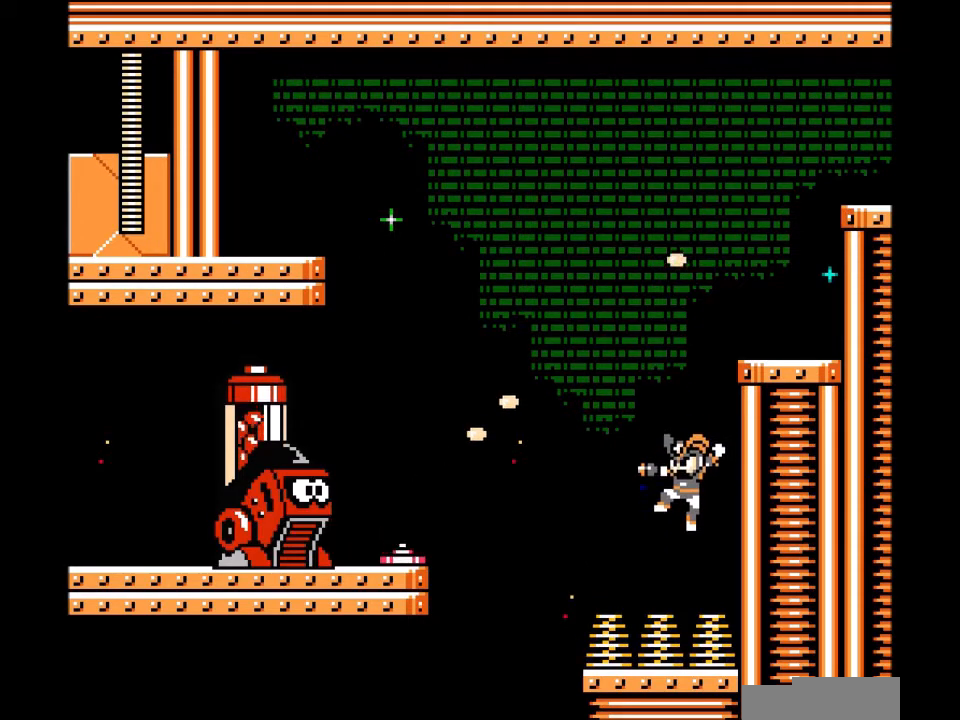
{"buttons": [], "events": []}
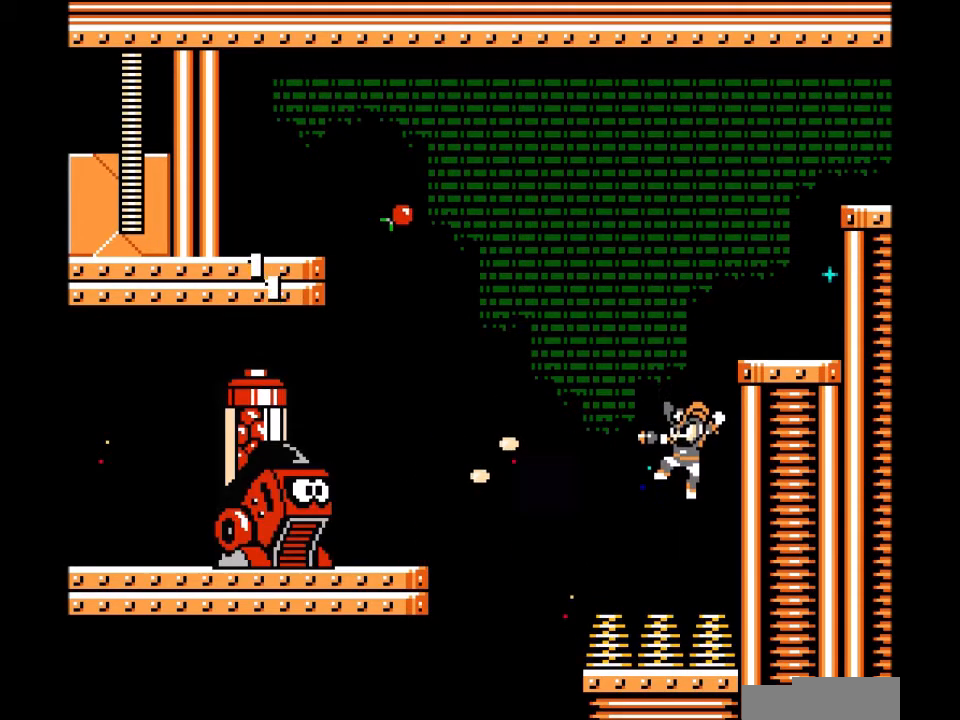
{"buttons": ["B", "DPAD_RIGHT"], "events": [[333, "DPAD_RIGHT", "down"], [434, "B", "down"]]}
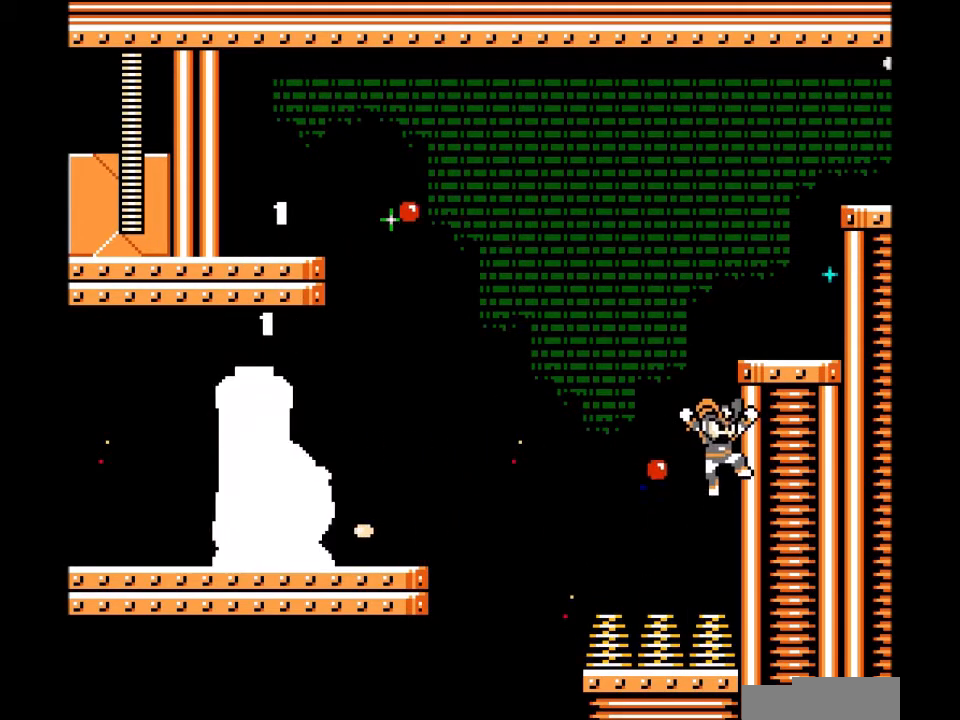
{"buttons": ["DPAD_LEFT"], "events": [[100, "DPAD_RIGHT", "up"], [134, "B", "up"], [134, "DPAD_LEFT", "down"]]}
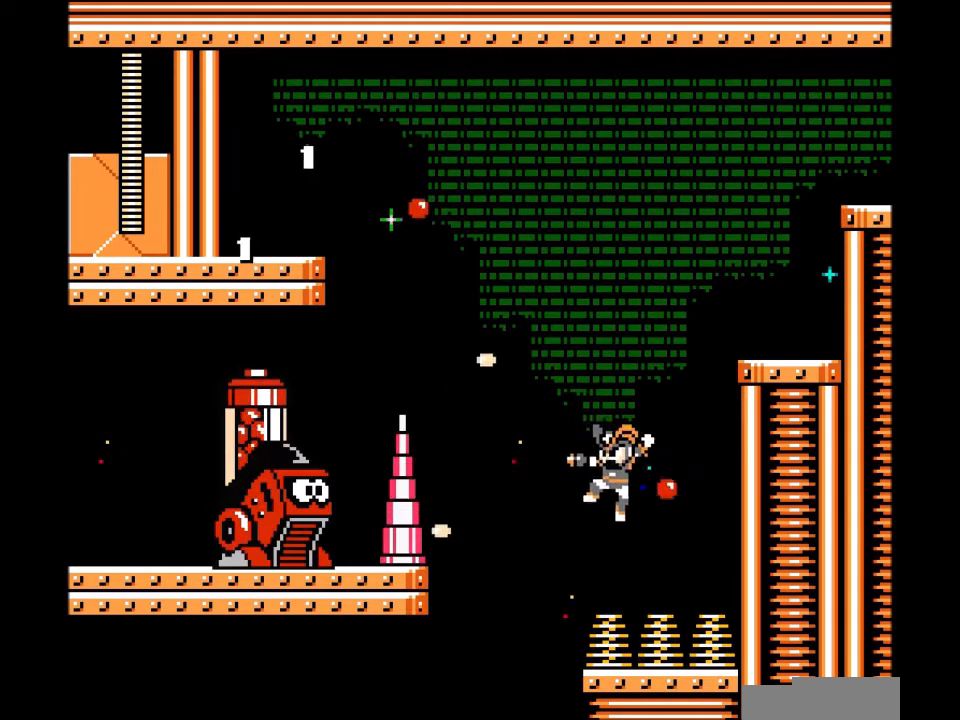
{"buttons": ["DPAD_RIGHT"], "events": [[67, "DPAD_LEFT", "up"], [133, "DPAD_RIGHT", "down"]]}
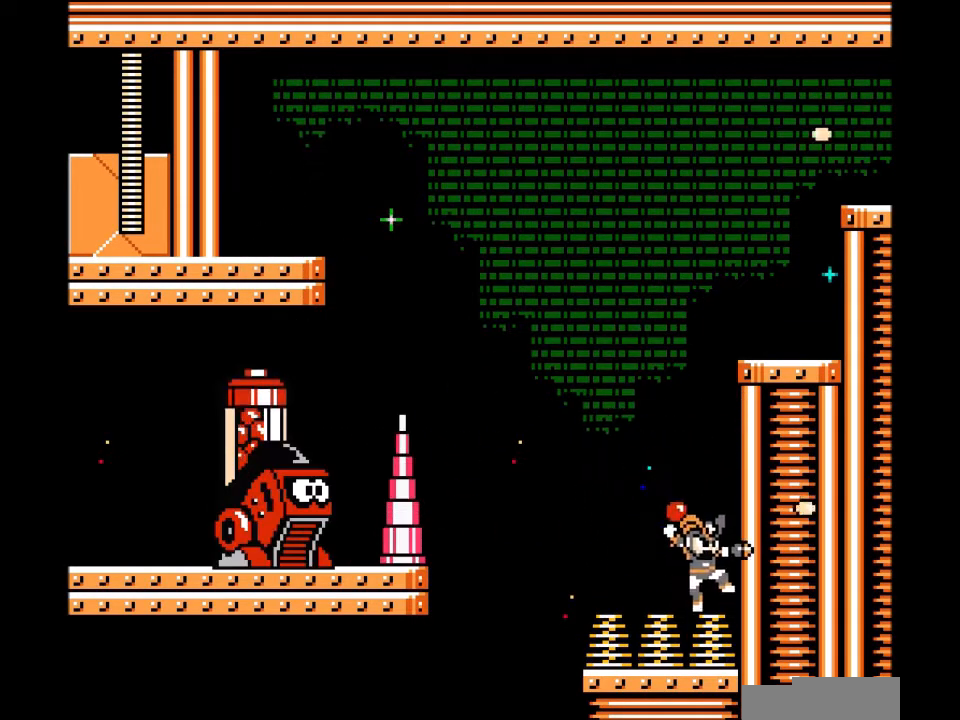
{"buttons": [], "events": [[234, "DPAD_RIGHT", "up"]]}